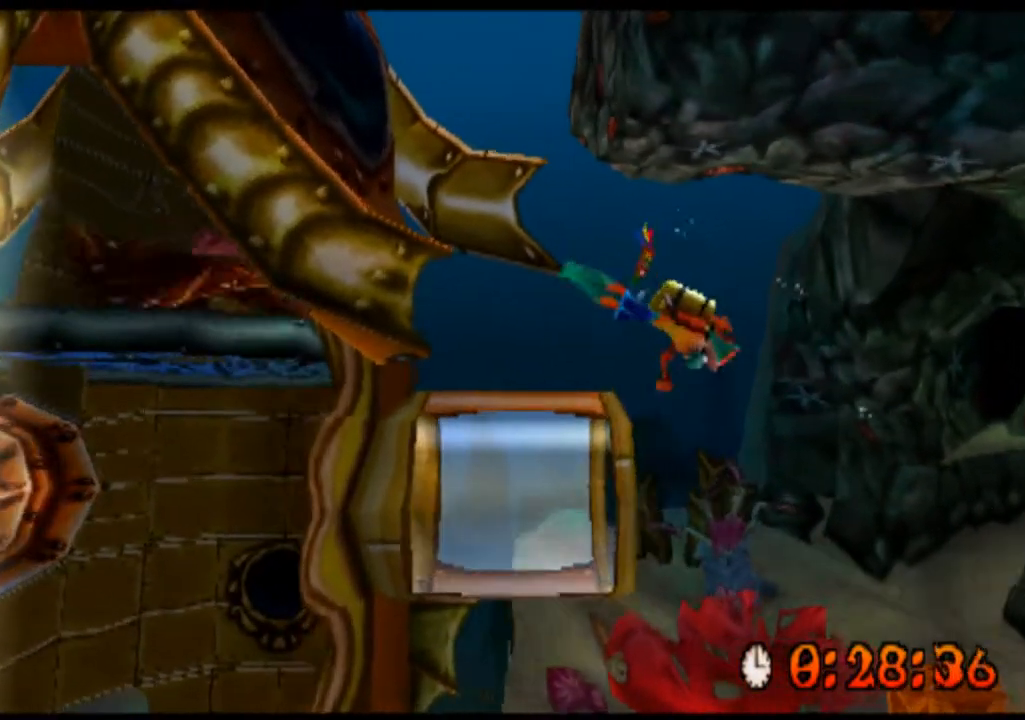
Gameplay with a controller (PlayStation layout); each line is a JSON object with the inputs held at the frame after it. "events" lists button and stick changes between this image and that frame as [ms after this image, input, new state], when the widget could be followed in between. Not read: L2 L3 R2 R3 right_stick.
{"buttons": [], "left_stick": "left", "events": [[33, "left_stick", "down"], [167, "left_stick", "down-left"], [367, "left_stick", "left"]]}
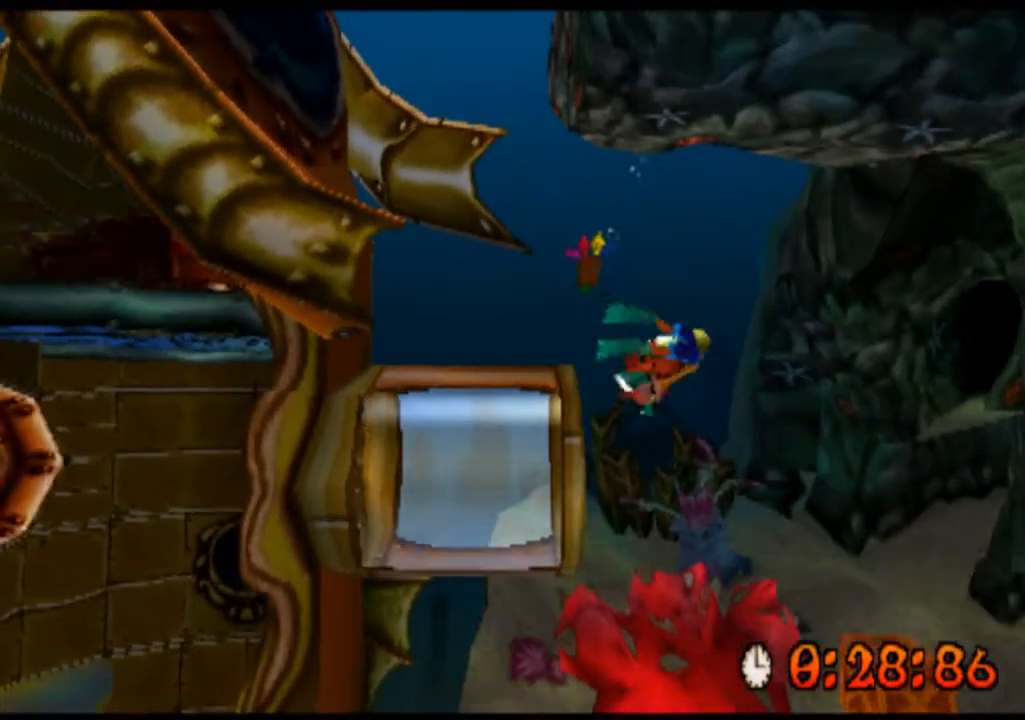
{"buttons": [], "left_stick": "left", "events": []}
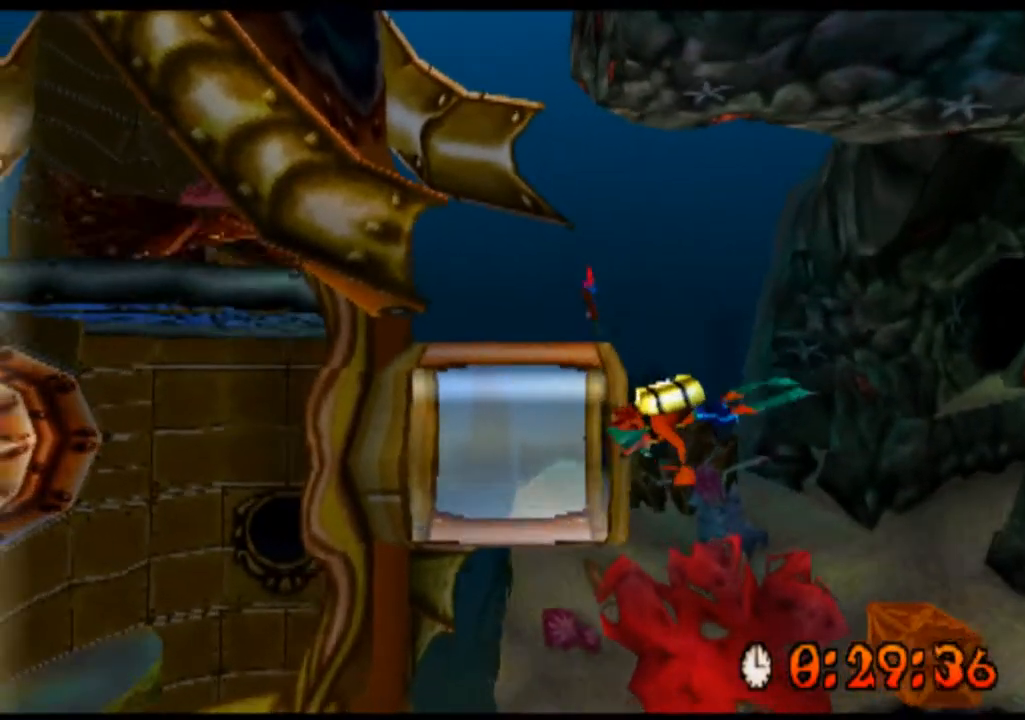
{"buttons": [], "left_stick": "left", "events": []}
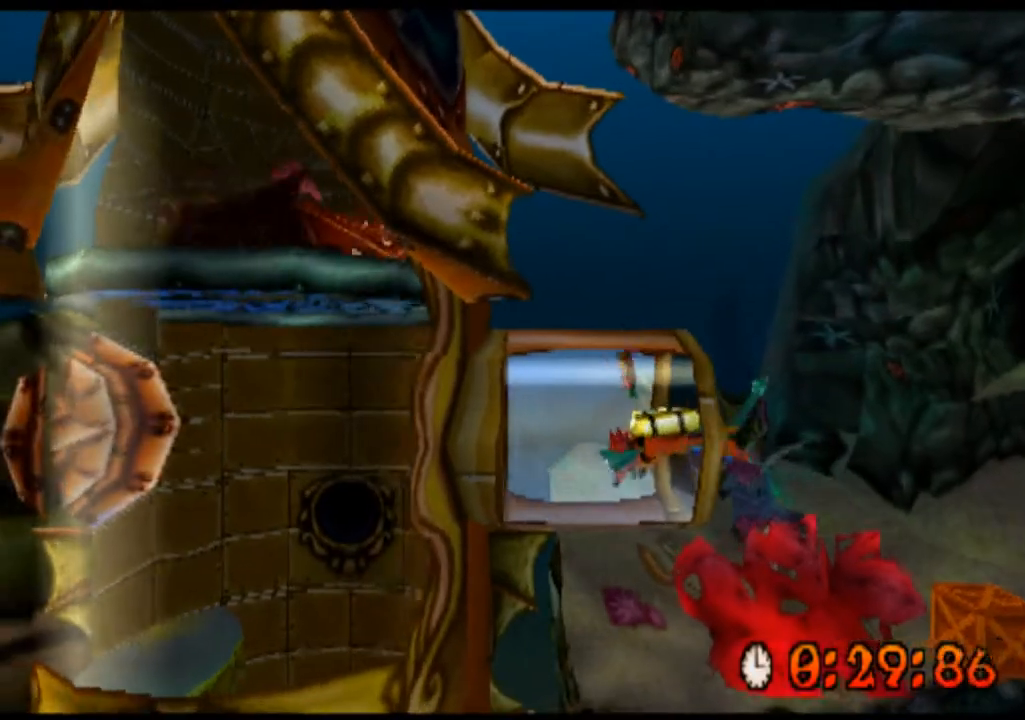
{"buttons": [], "left_stick": "left", "events": []}
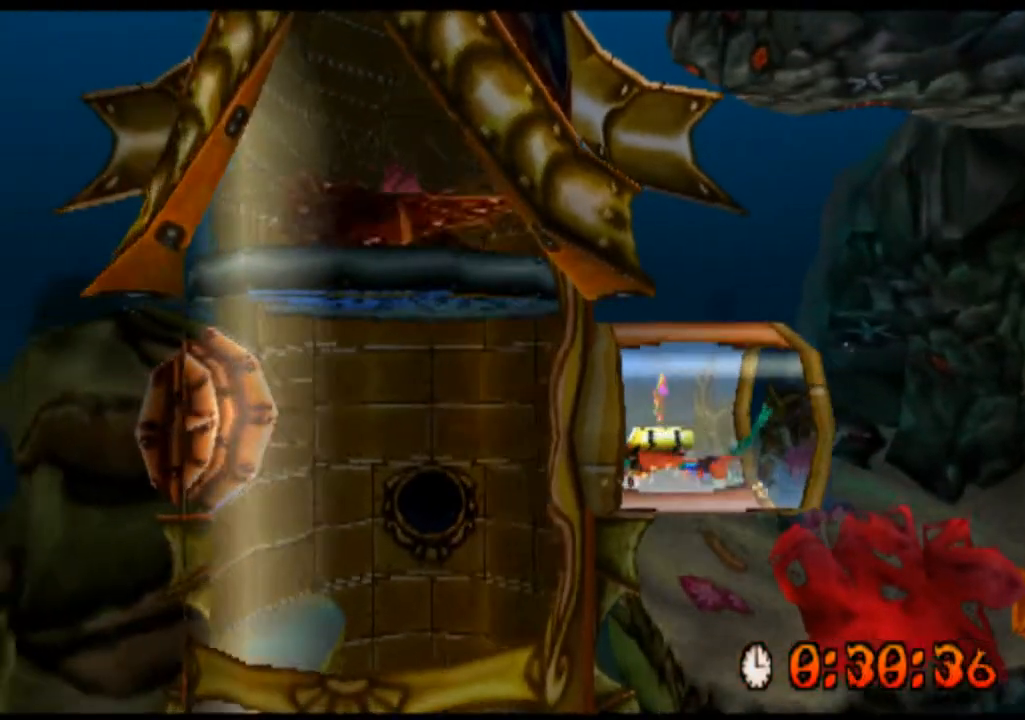
{"buttons": [], "left_stick": "down", "events": [[300, "left_stick", "down"]]}
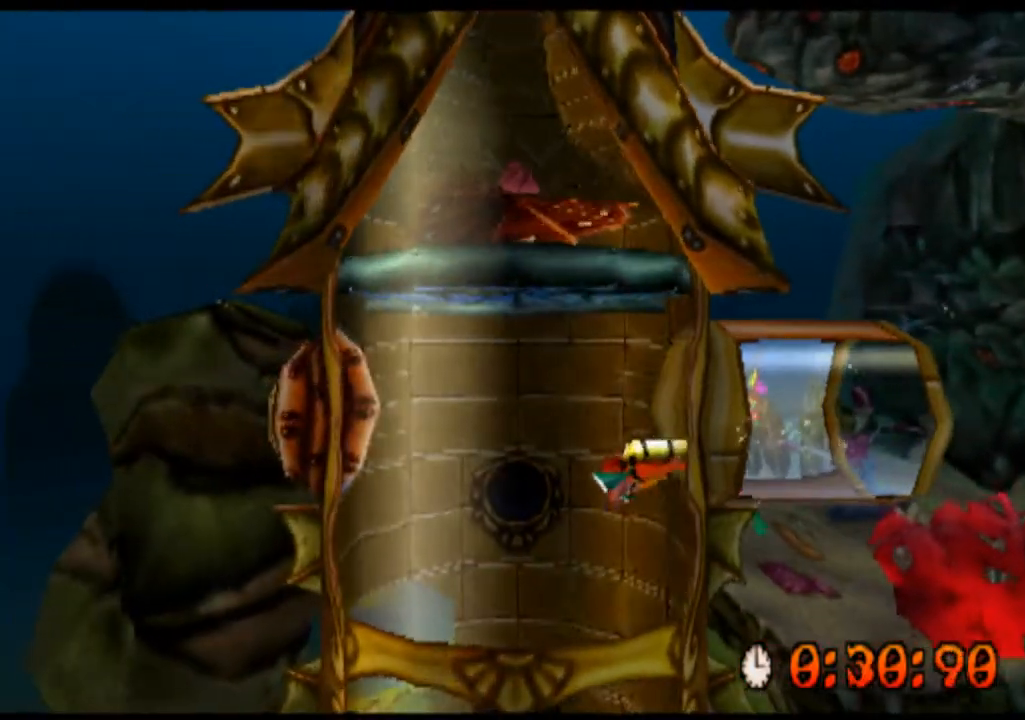
{"buttons": [], "left_stick": "down-right", "events": [[233, "left_stick", "down-right"]]}
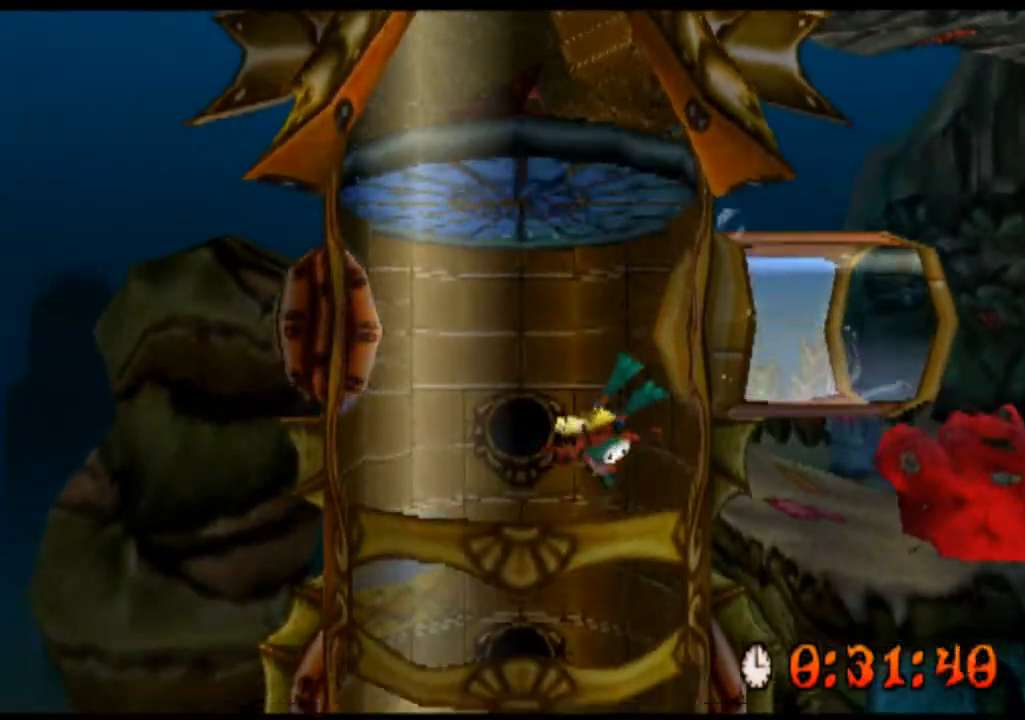
{"buttons": [], "left_stick": "left", "events": [[100, "left_stick", "center"], [167, "left_stick", "left"]]}
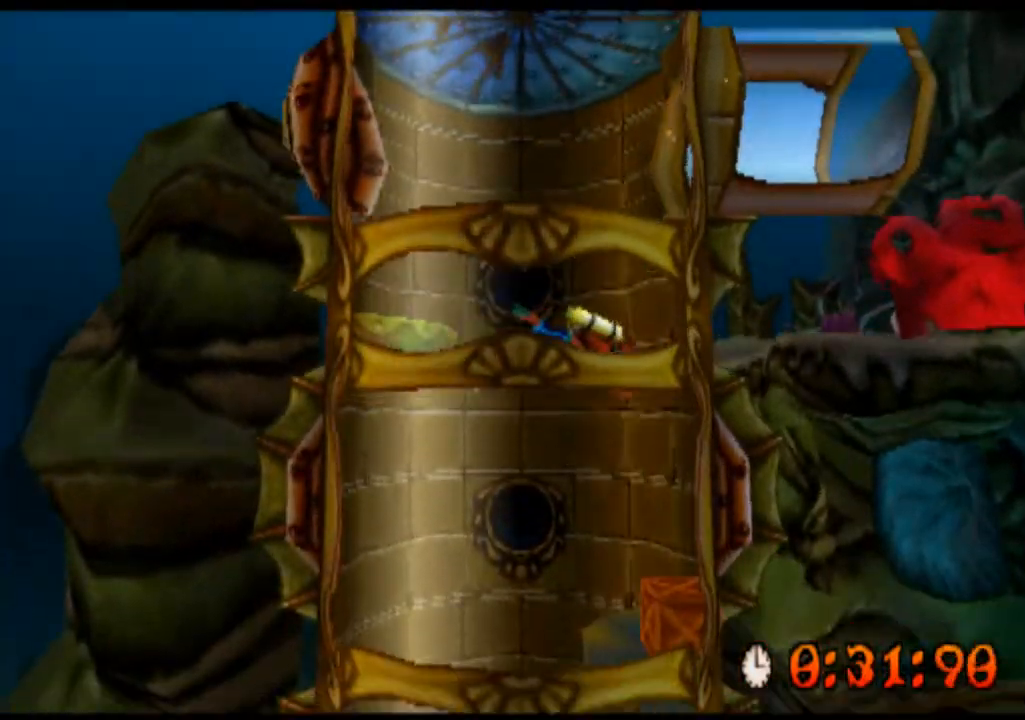
{"buttons": [], "left_stick": "left", "events": [[333, "CROSS", "down"], [367, "CROSS", "up"], [400, "CROSS", "down"], [433, "CROSS", "up"]]}
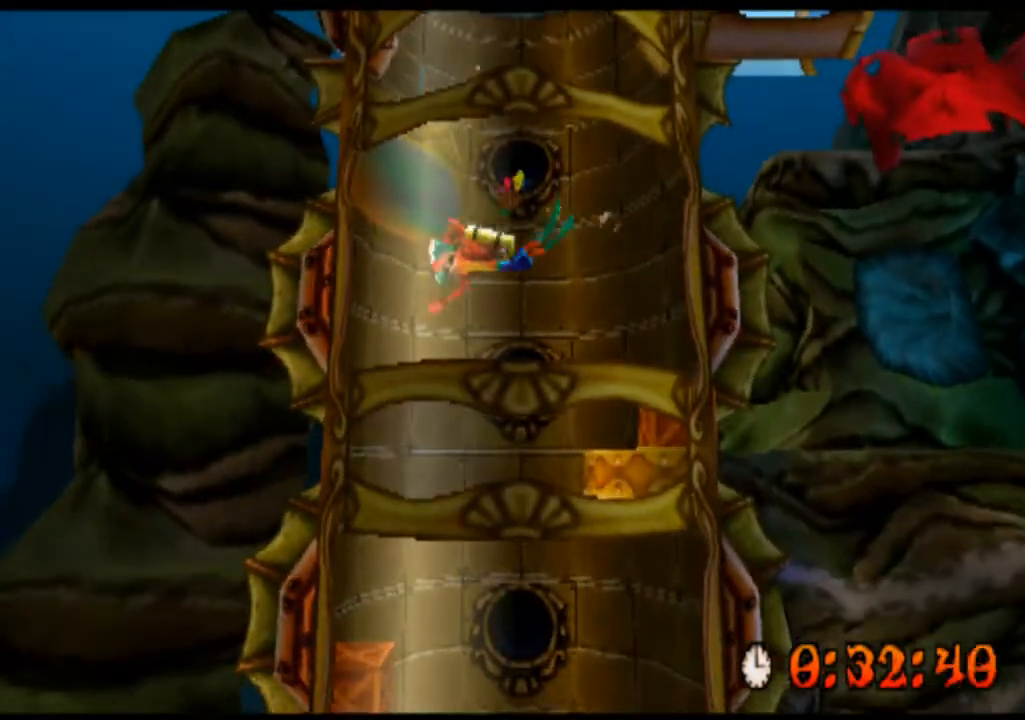
{"buttons": [], "left_stick": "down-left", "events": [[100, "CROSS", "down"], [267, "SQUARE", "down"], [267, "left_stick", "down-left"], [400, "SQUARE", "up"], [500, "CROSS", "up"]]}
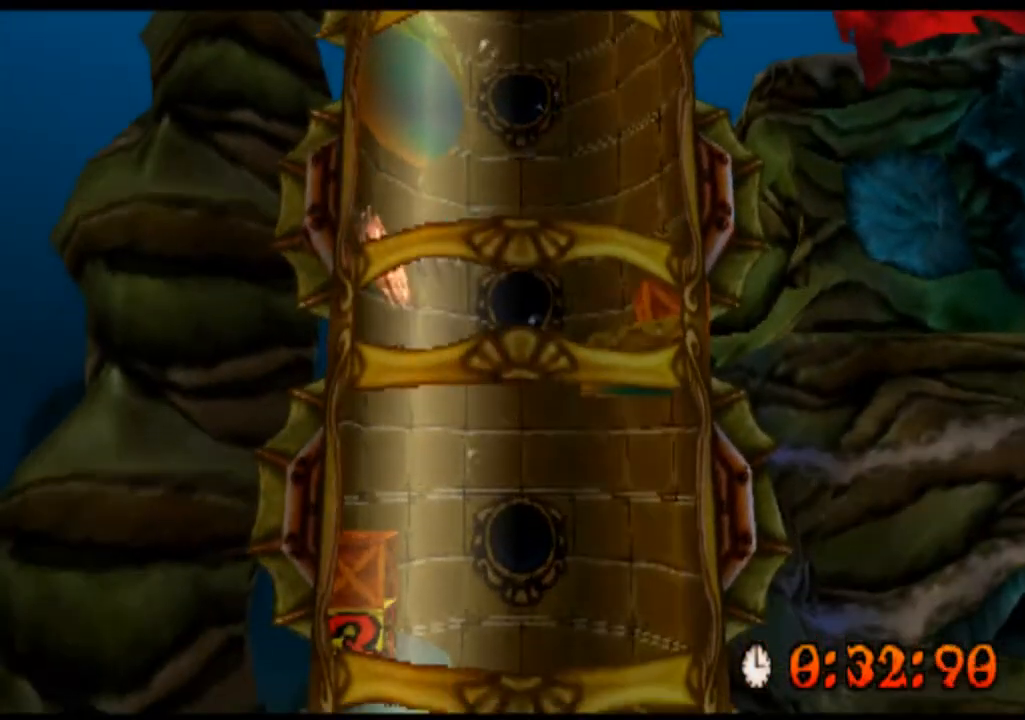
{"buttons": ["CROSS"], "left_stick": "down-left", "events": [[33, "CROSS", "down"], [67, "CROSS", "up"], [67, "SQUARE", "down"], [100, "CROSS", "down"], [133, "CROSS", "up"], [167, "CROSS", "down"], [167, "SQUARE", "up"], [200, "CROSS", "up"], [233, "CROSS", "down"], [267, "CROSS", "up"], [300, "CROSS", "down"], [300, "SQUARE", "down"], [333, "CROSS", "up"], [333, "SQUARE", "up"], [367, "CROSS", "down"], [400, "CROSS", "up"], [433, "CROSS", "down"], [467, "CROSS", "up"], [500, "CROSS", "down"]]}
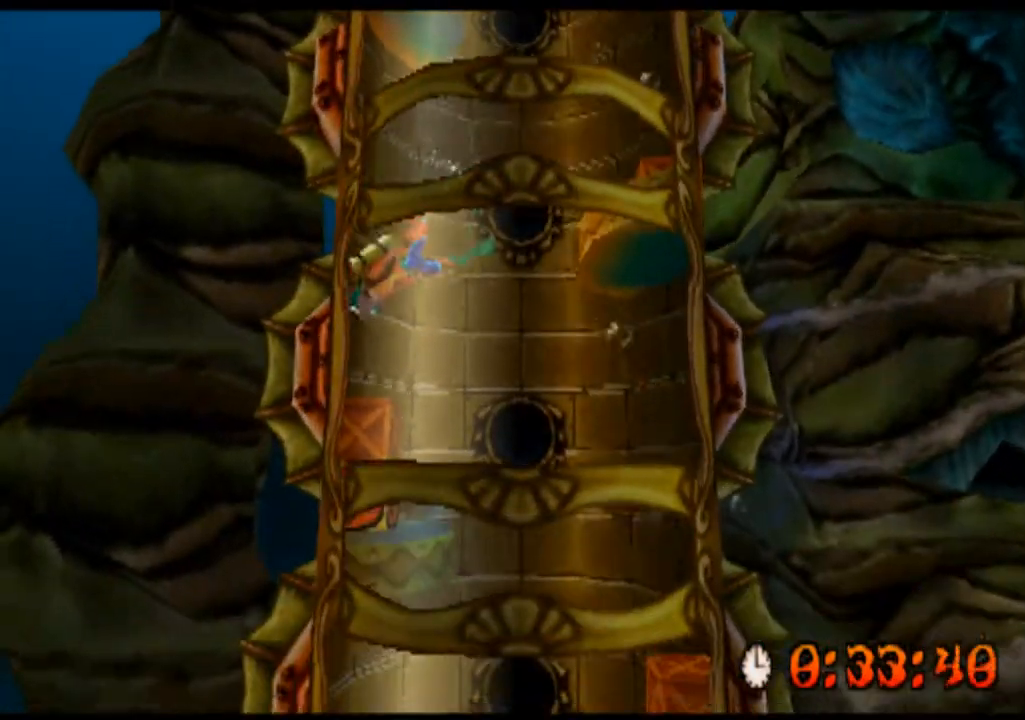
{"buttons": ["CROSS", "SQUARE"], "left_stick": "down-left", "events": [[33, "CROSS", "up"], [33, "SQUARE", "down"], [67, "CROSS", "down"], [100, "CROSS", "up"], [100, "SQUARE", "up"], [133, "CROSS", "down"], [167, "CROSS", "up"], [200, "CROSS", "down"], [233, "CROSS", "up"], [233, "SQUARE", "down"], [267, "CROSS", "down"], [333, "CROSS", "up"], [333, "SQUARE", "up"], [367, "CROSS", "down"], [400, "CROSS", "up"], [433, "CROSS", "down"], [467, "CROSS", "up"], [467, "SQUARE", "down"], [500, "CROSS", "down"]]}
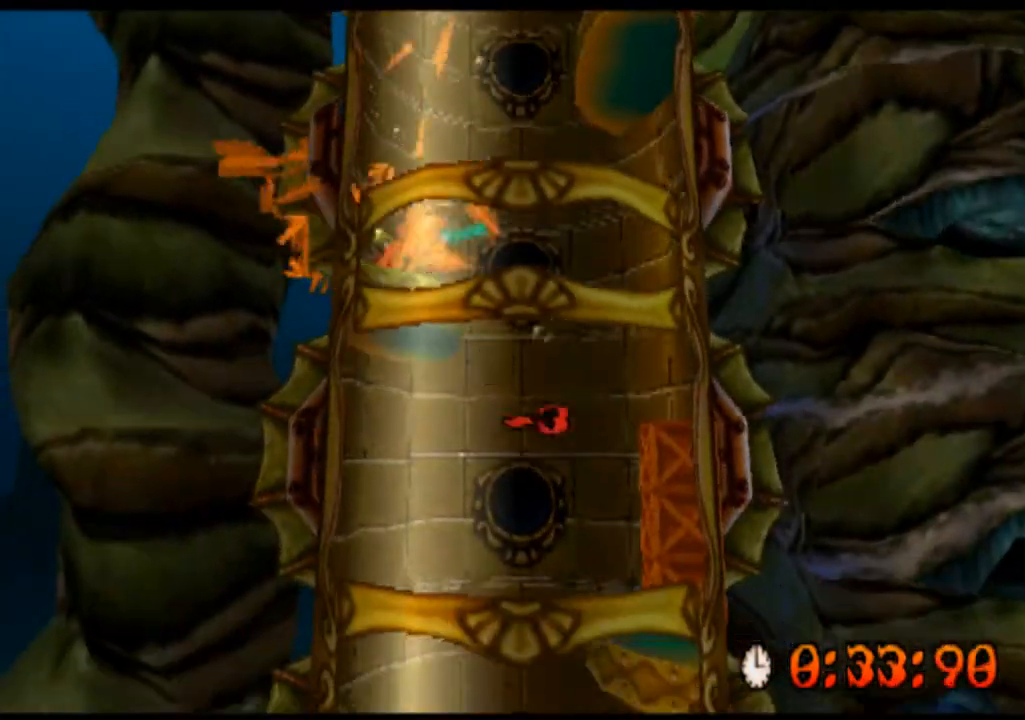
{"buttons": [], "left_stick": "down-right", "events": [[33, "CROSS", "up"], [33, "SQUARE", "up"], [67, "CROSS", "down"], [100, "CROSS", "up"], [133, "CROSS", "down"], [167, "CROSS", "up"], [167, "SQUARE", "down"], [200, "CROSS", "down"], [233, "CROSS", "up"], [233, "SQUARE", "up"], [267, "CROSS", "down"], [300, "CROSS", "up"], [333, "CROSS", "down"], [367, "CROSS", "up"], [400, "CROSS", "down"], [433, "left_stick", "down-right"], [467, "CROSS", "up"]]}
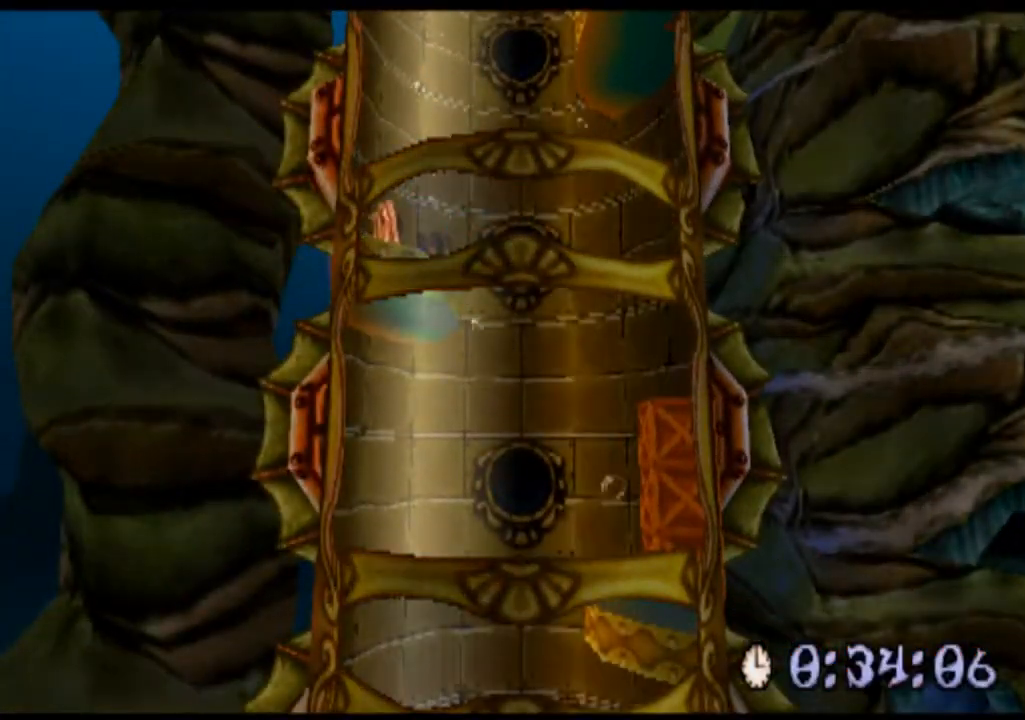
{"buttons": [], "left_stick": "down-right", "events": [[33, "CROSS", "down"], [133, "CROSS", "up"], [200, "CROSS", "down"], [233, "CROSS", "up"], [267, "CROSS", "down"], [300, "CROSS", "up"], [333, "CROSS", "down"], [367, "CROSS", "up"], [400, "CROSS", "down"], [433, "CROSS", "up"], [467, "CROSS", "down"], [500, "CROSS", "up"]]}
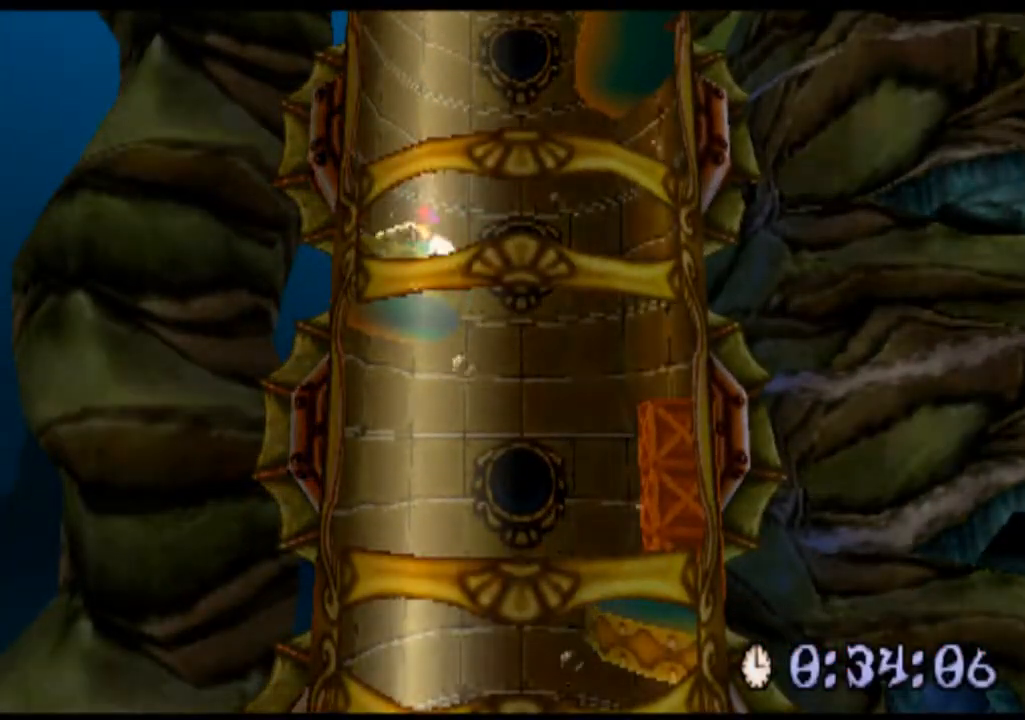
{"buttons": [], "left_stick": "left", "events": [[33, "CROSS", "down"], [67, "CROSS", "up"], [100, "CROSS", "down"], [133, "CROSS", "up"], [167, "CROSS", "down"], [200, "CROSS", "up"], [233, "CROSS", "down"], [267, "CROSS", "up"], [300, "CROSS", "down"], [333, "CROSS", "up"], [367, "CROSS", "down"], [400, "CROSS", "up"], [467, "CROSS", "down"], [467, "left_stick", "left"], [500, "CROSS", "up"]]}
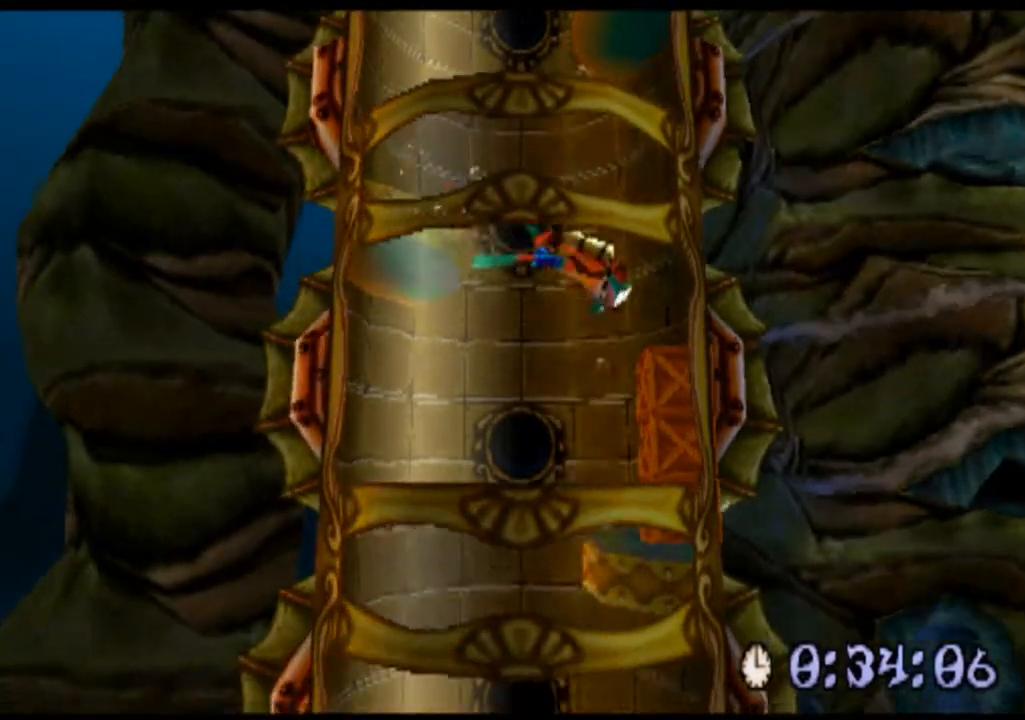
{"buttons": ["CROSS"], "left_stick": "left", "events": [[33, "CROSS", "down"], [67, "CROSS", "up"], [100, "CROSS", "down"], [133, "CROSS", "up"], [167, "CROSS", "down"], [200, "CROSS", "up"], [233, "CROSS", "down"], [267, "CROSS", "up"], [300, "CROSS", "down"], [333, "CROSS", "up"], [367, "CROSS", "down"], [400, "CROSS", "up"], [433, "CROSS", "down"], [467, "CROSS", "up"], [500, "CROSS", "down"]]}
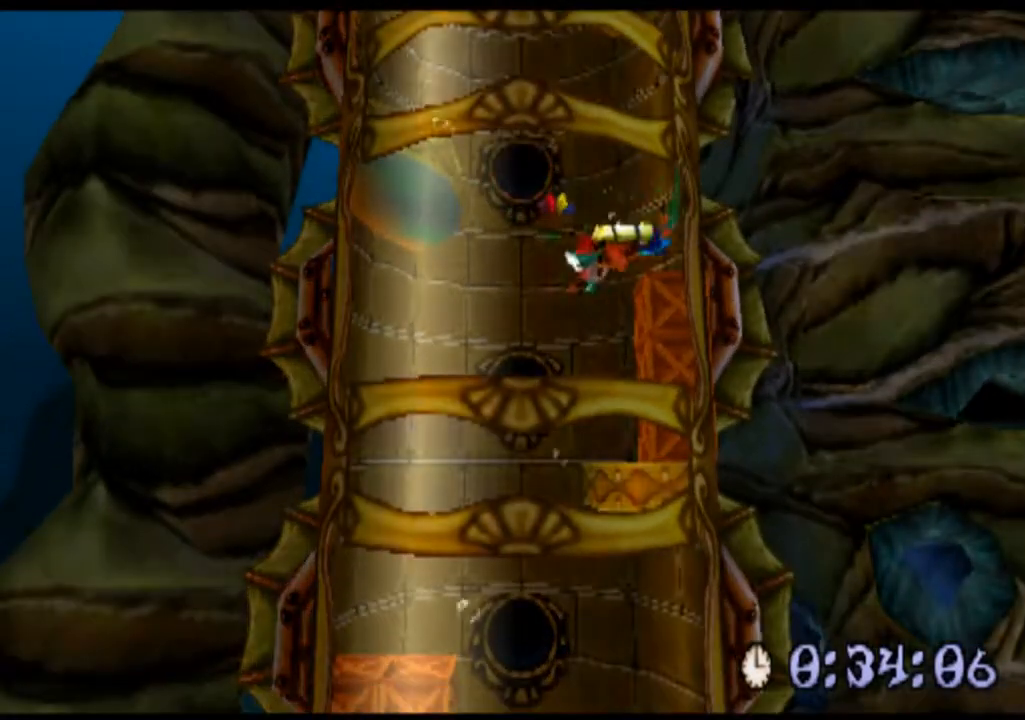
{"buttons": ["CROSS"], "left_stick": "down-right", "events": [[33, "CROSS", "up"], [67, "CROSS", "down"], [100, "CROSS", "up"], [133, "CROSS", "down"], [167, "CROSS", "up"], [200, "CROSS", "down"], [267, "CROSS", "up"], [300, "CROSS", "down"], [300, "left_stick", "down"], [333, "CROSS", "up"], [367, "CROSS", "down"], [400, "left_stick", "down-right"]]}
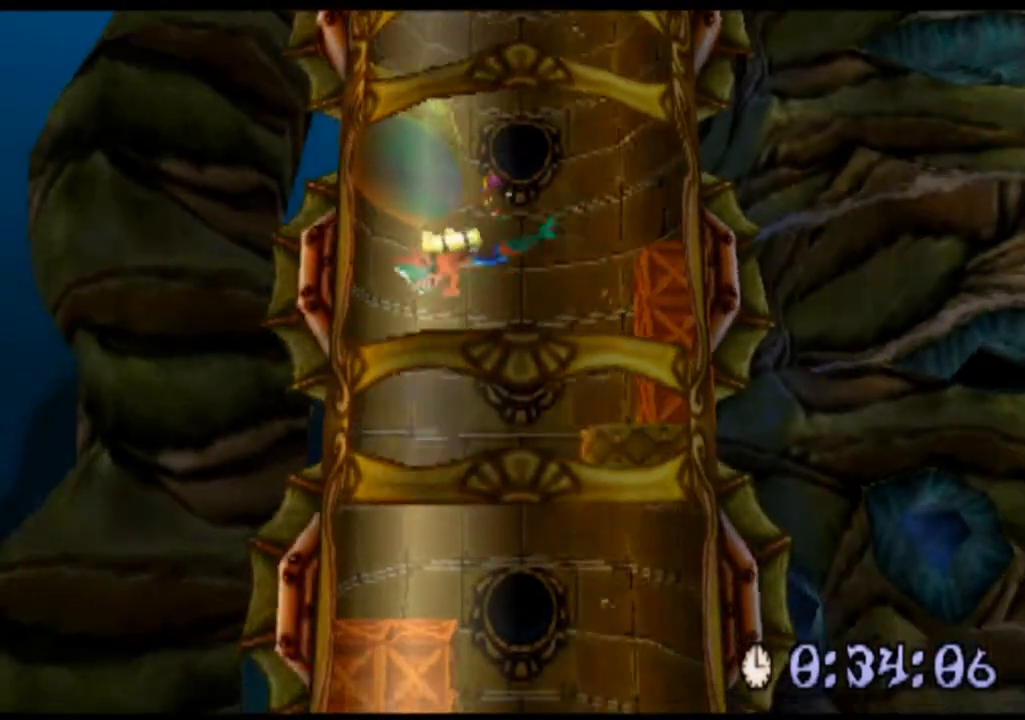
{"buttons": [], "left_stick": "down-right", "events": [[100, "CROSS", "up"], [133, "CROSS", "down"], [167, "CROSS", "up"], [200, "CROSS", "down"], [233, "CROSS", "up"], [267, "CROSS", "down"], [300, "CROSS", "up"], [333, "CROSS", "down"], [367, "CROSS", "up"], [400, "CROSS", "down"], [433, "CROSS", "up"], [467, "CROSS", "down"], [500, "CROSS", "up"]]}
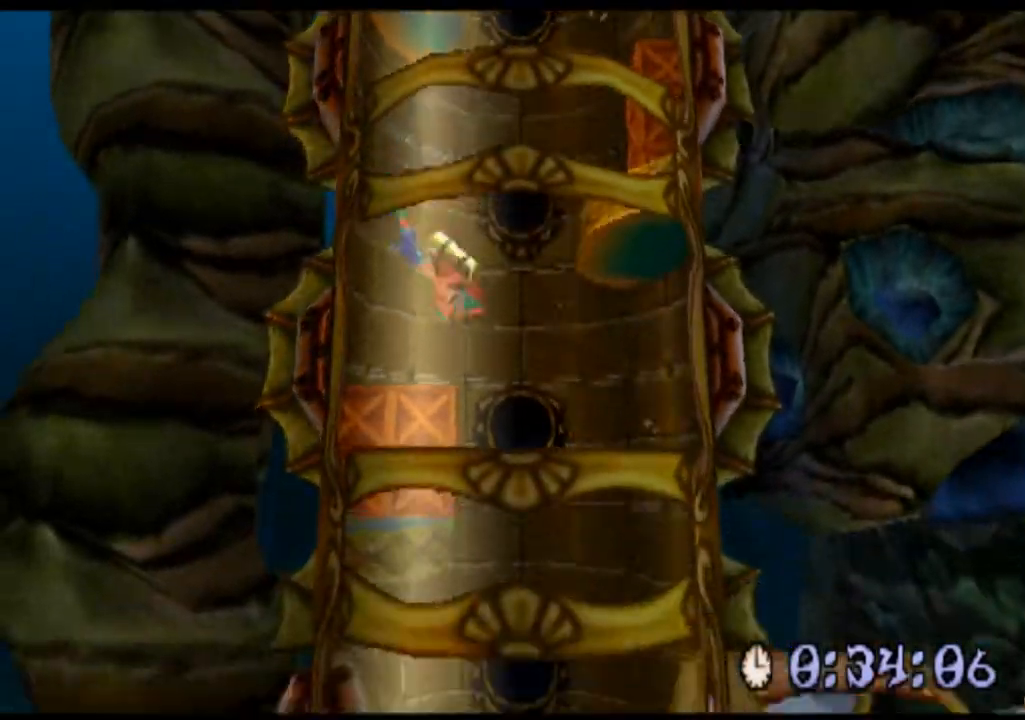
{"buttons": ["CROSS"], "left_stick": "down-right", "events": [[67, "CROSS", "down"]]}
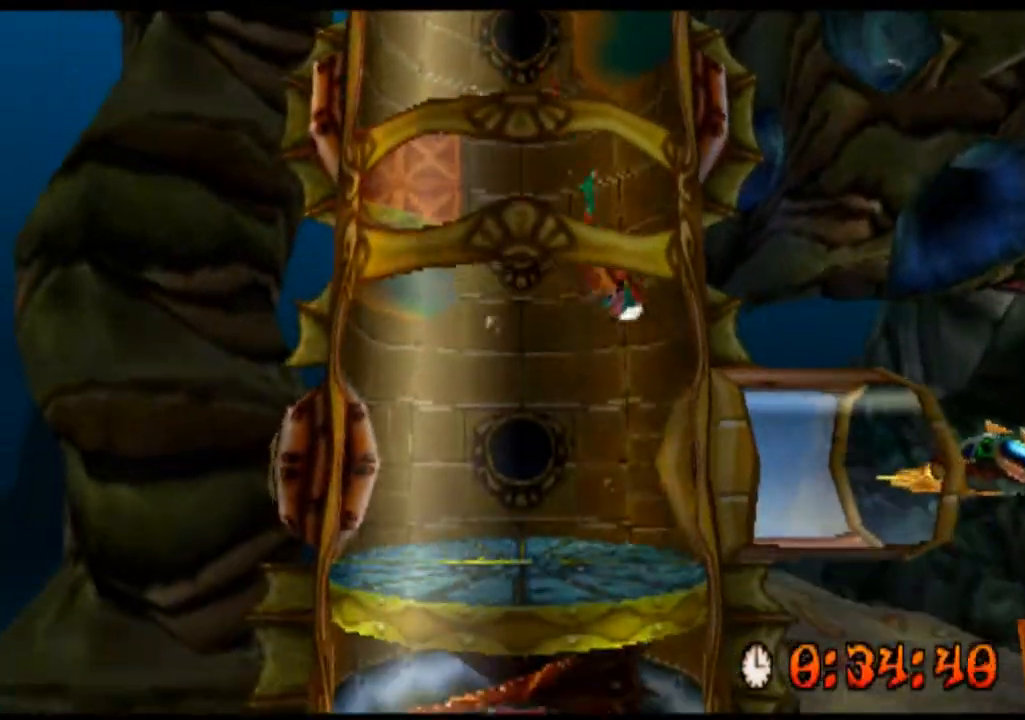
{"buttons": ["CROSS"], "left_stick": "right", "events": [[467, "left_stick", "right"]]}
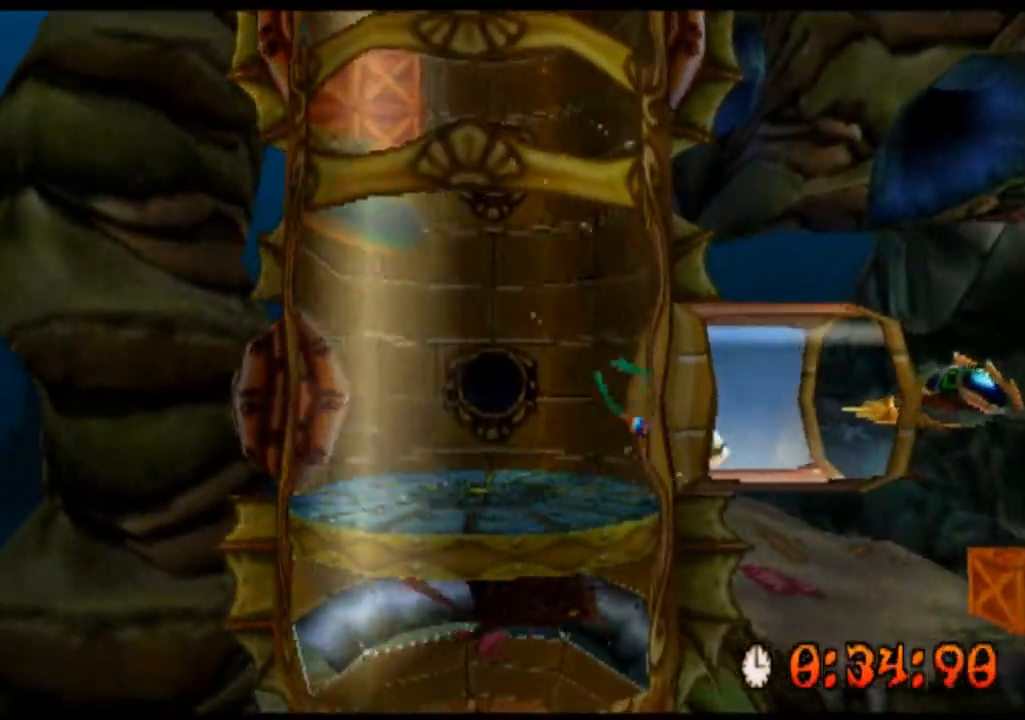
{"buttons": ["CROSS"], "left_stick": "up", "events": [[467, "left_stick", "up"]]}
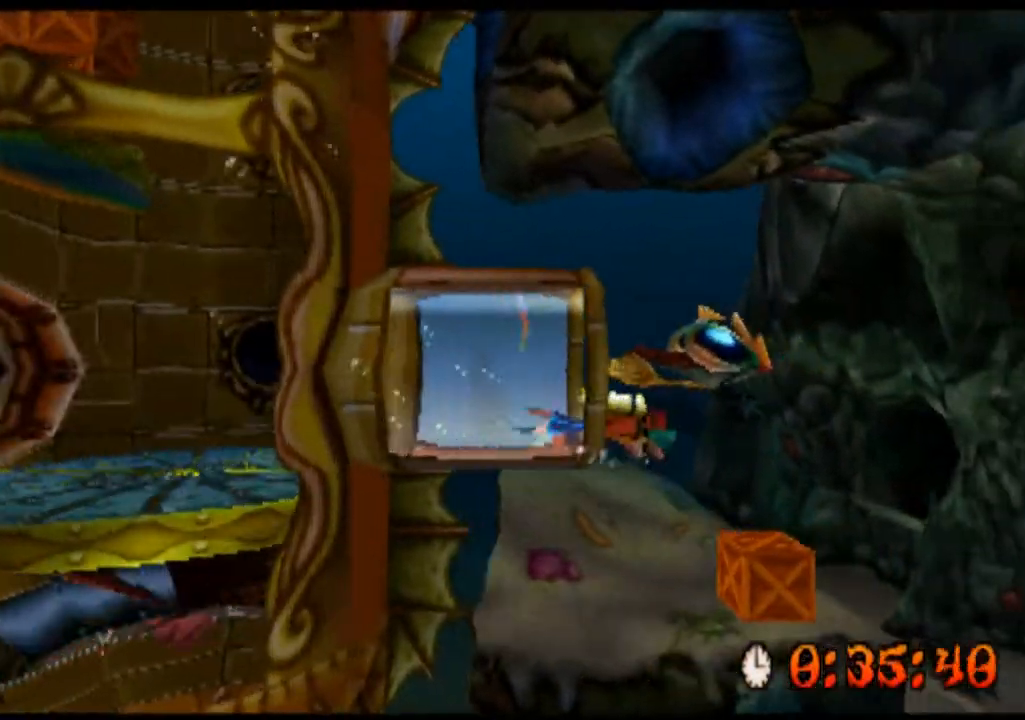
{"buttons": [], "left_stick": "up", "events": [[167, "CROSS", "up"], [267, "CROSS", "down"], [467, "CROSS", "up"]]}
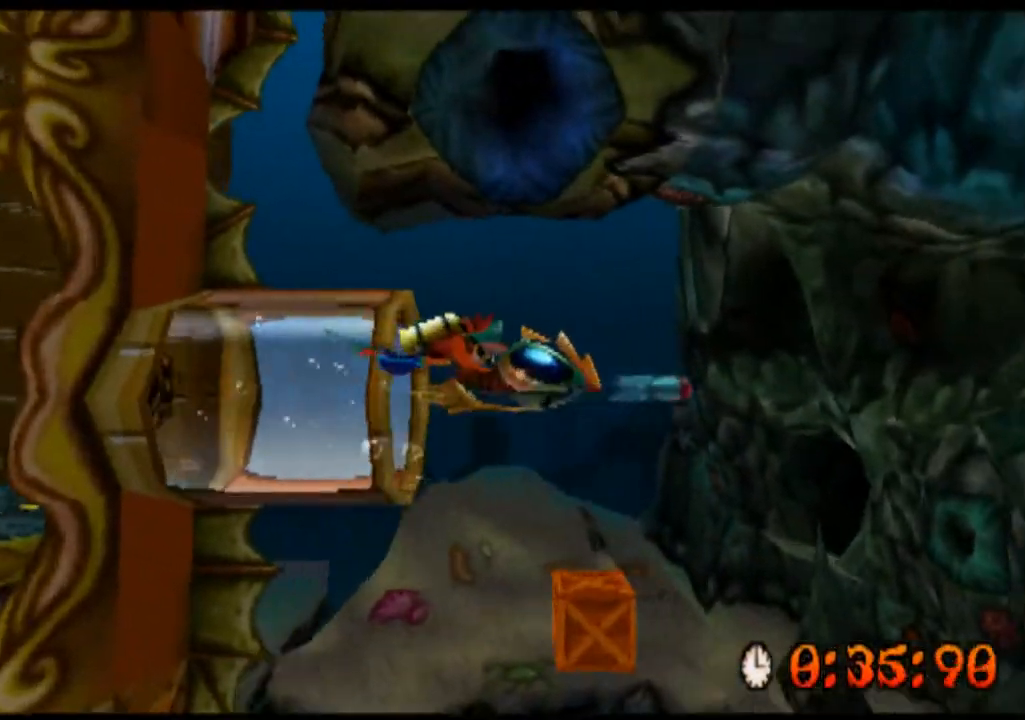
{"buttons": ["SQUARE"], "left_stick": "right", "events": [[67, "CROSS", "down"], [100, "CROSS", "up"], [133, "CROSS", "down"], [133, "left_stick", "center"], [167, "CROSS", "up"], [400, "left_stick", "right"], [500, "SQUARE", "down"]]}
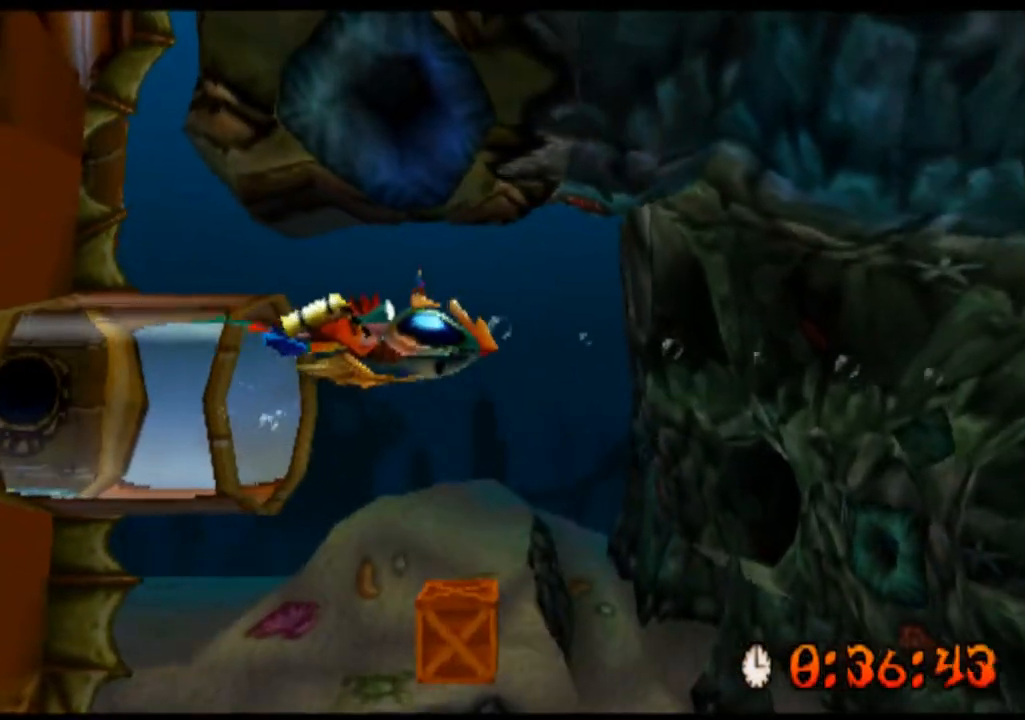
{"buttons": [], "left_stick": "down-right", "events": [[400, "SQUARE", "up"], [400, "left_stick", "down-right"], [467, "CROSS", "down"], [500, "CROSS", "up"]]}
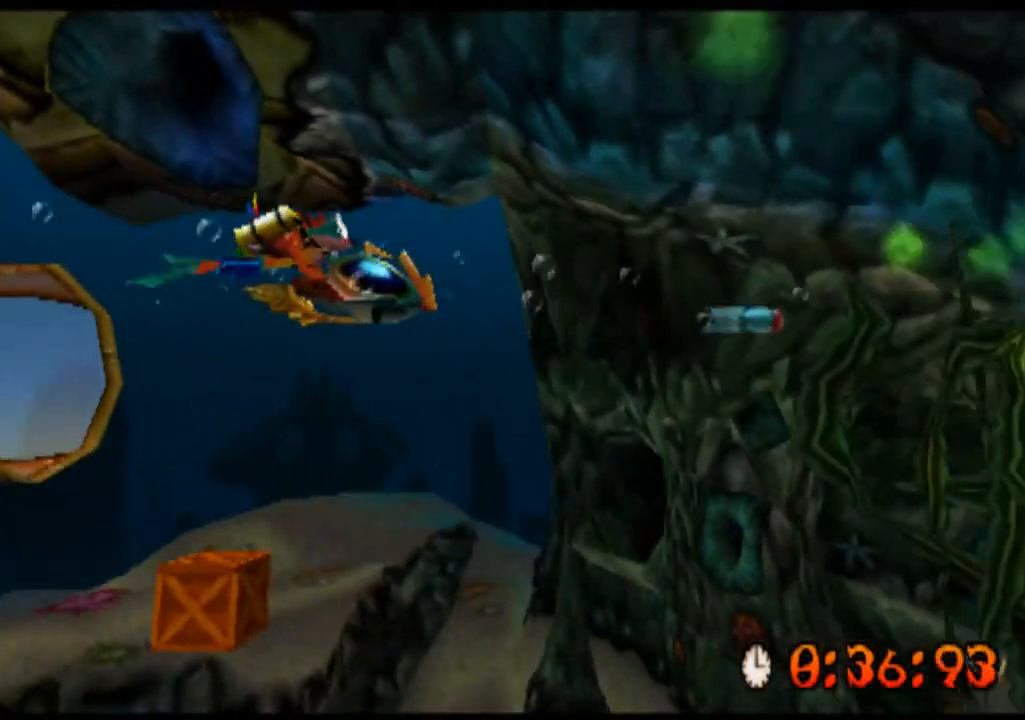
{"buttons": ["CROSS"], "left_stick": "down", "events": [[33, "CROSS", "down"], [67, "CROSS", "up"], [100, "CROSS", "down"], [133, "CROSS", "up"], [167, "CROSS", "down"], [267, "CROSS", "up"], [267, "left_stick", "down"], [300, "CROSS", "down"], [333, "CROSS", "up"], [367, "CROSS", "down"], [400, "CROSS", "up"], [433, "CROSS", "down"]]}
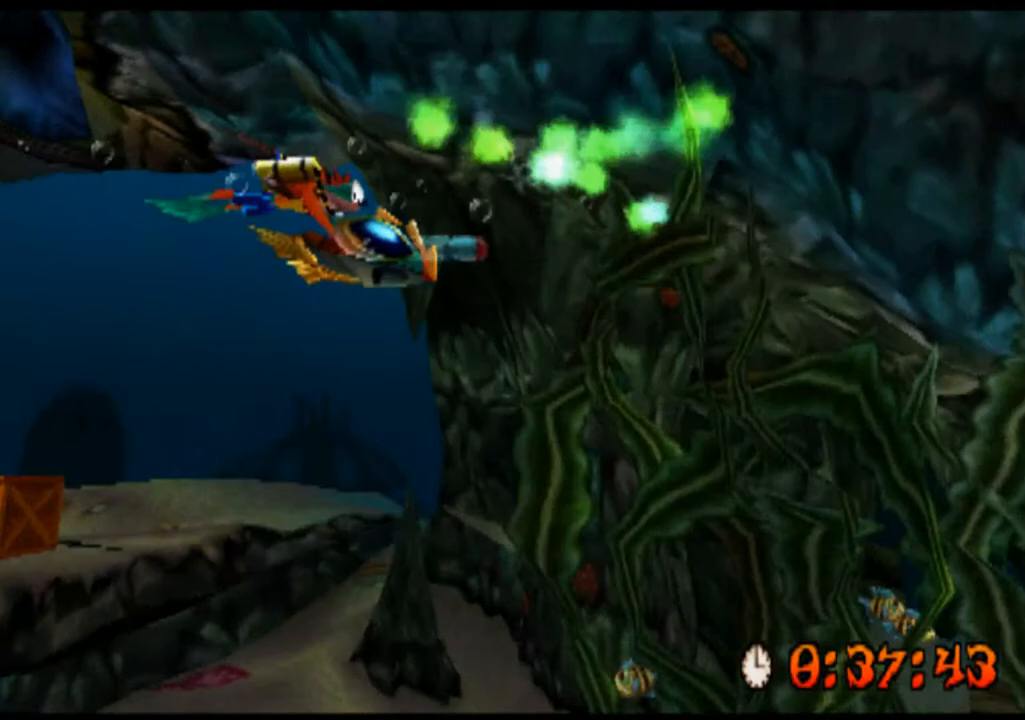
{"buttons": ["CROSS"], "left_stick": "down", "events": [[33, "CROSS", "up"], [67, "CROSS", "down"], [100, "CROSS", "up"], [167, "CROSS", "down"], [200, "CROSS", "up"], [233, "CROSS", "down"], [267, "CROSS", "up"], [300, "CROSS", "down"], [333, "CROSS", "up"], [367, "CROSS", "down"], [400, "CROSS", "up"], [433, "CROSS", "down"], [467, "CROSS", "up"], [500, "CROSS", "down"]]}
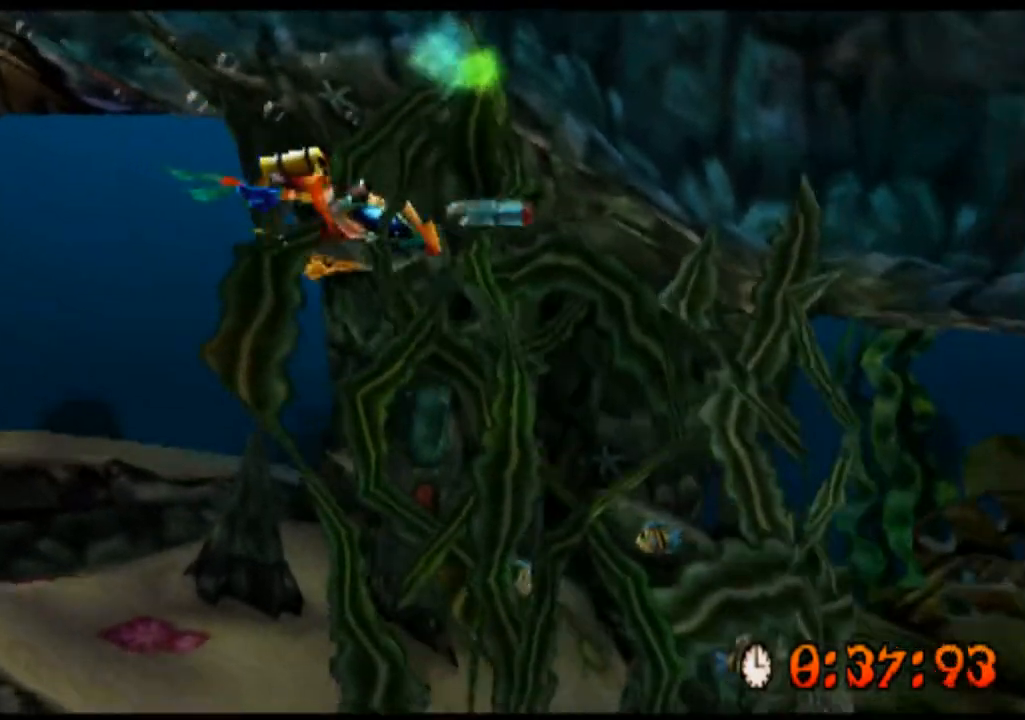
{"buttons": ["CROSS"], "left_stick": "down", "events": [[33, "CROSS", "up"], [67, "CROSS", "down"], [100, "CROSS", "up"], [133, "CROSS", "down"], [167, "CROSS", "up"], [200, "CROSS", "down"], [233, "CROSS", "up"], [267, "CROSS", "down"], [300, "CROSS", "up"], [333, "CROSS", "down"], [367, "CROSS", "up"], [400, "CROSS", "down"], [433, "CROSS", "up"], [500, "CROSS", "down"]]}
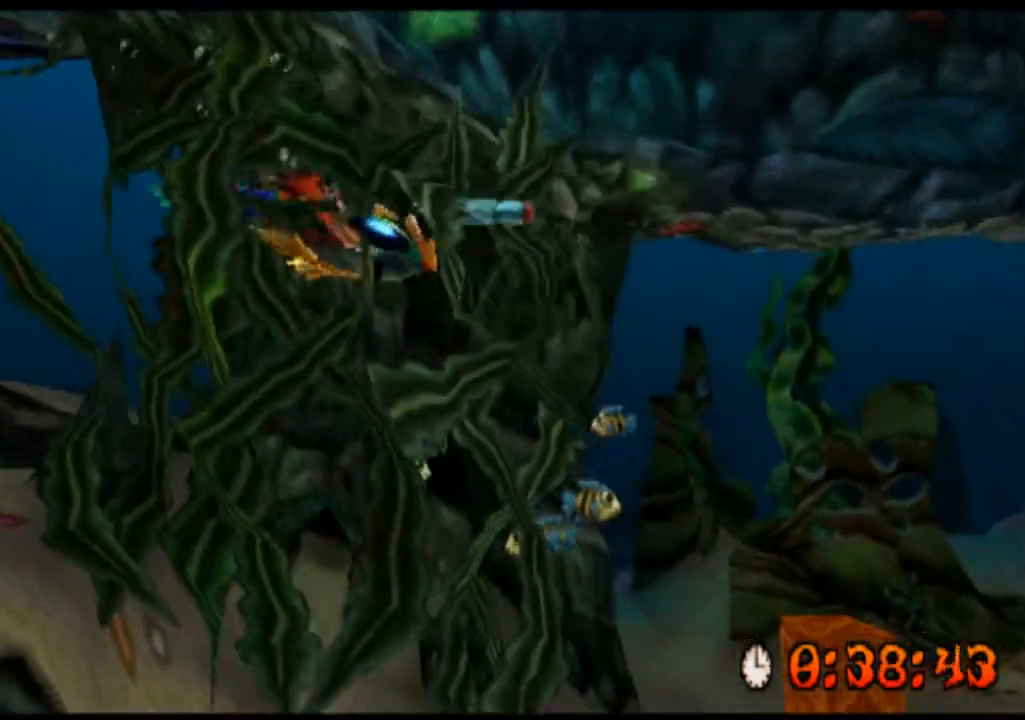
{"buttons": [], "left_stick": "up", "events": [[33, "CROSS", "up"], [133, "CROSS", "down"], [167, "CROSS", "up"], [200, "CROSS", "down"], [200, "left_stick", "center"], [233, "CROSS", "up"], [267, "CROSS", "down"], [300, "CROSS", "up"], [333, "CROSS", "down"], [367, "CROSS", "up"], [400, "CROSS", "down"], [433, "CROSS", "up"], [467, "CROSS", "down"], [467, "left_stick", "up"], [500, "CROSS", "up"]]}
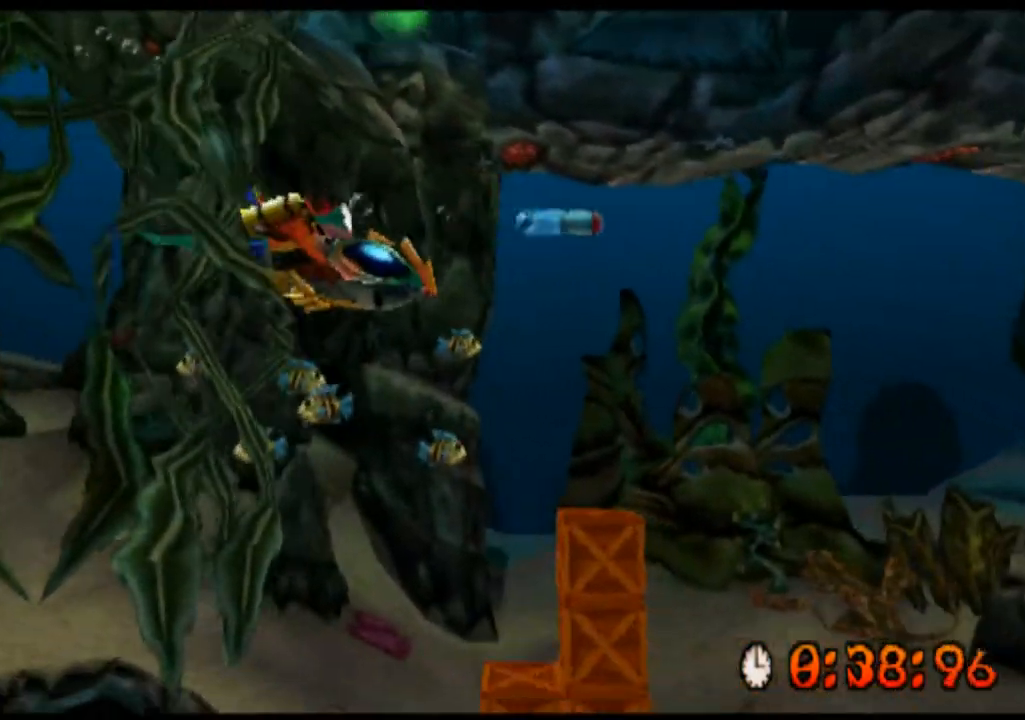
{"buttons": [], "left_stick": "down", "events": [[33, "CROSS", "down"], [67, "CROSS", "up"], [100, "CROSS", "down"], [133, "CROSS", "up"], [167, "CROSS", "down"], [200, "CROSS", "up"], [267, "CROSS", "down"], [267, "left_stick", "center"], [300, "CROSS", "up"], [333, "CROSS", "down"], [367, "CROSS", "up"], [400, "CROSS", "down"], [433, "CROSS", "up"], [467, "CROSS", "down"], [500, "CROSS", "up"], [500, "left_stick", "down"]]}